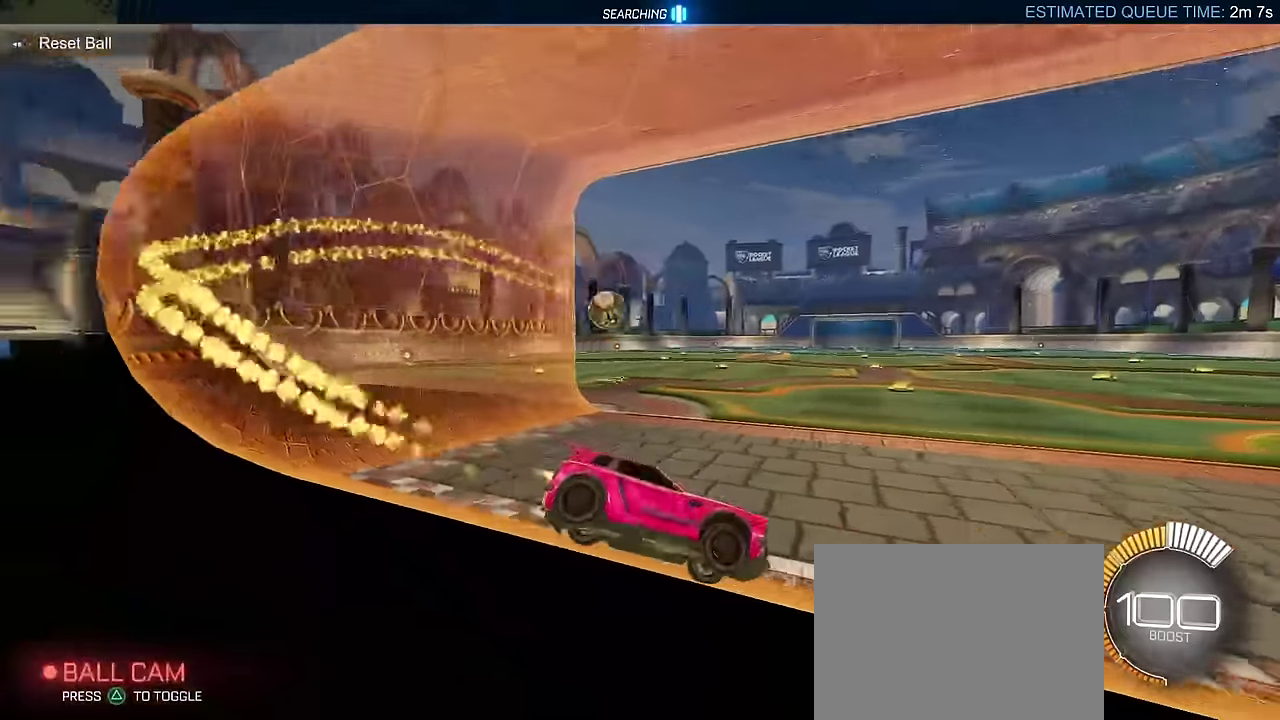
Gameplay with a controller (PlayStation layout); each line is a JSON object with the inputs held at the frame after it. "events" lists button and stick changes between this image and that frame as [ms after this image, input, new state], when the widget could be followed in between. Not read: L3 R1 R3 right_stick.
{"buttons": ["CIRCLE", "R2"], "left_stick": "center", "events": [[117, "R2", "down"], [334, "left_stick", "left"], [434, "left_stick", "center"]]}
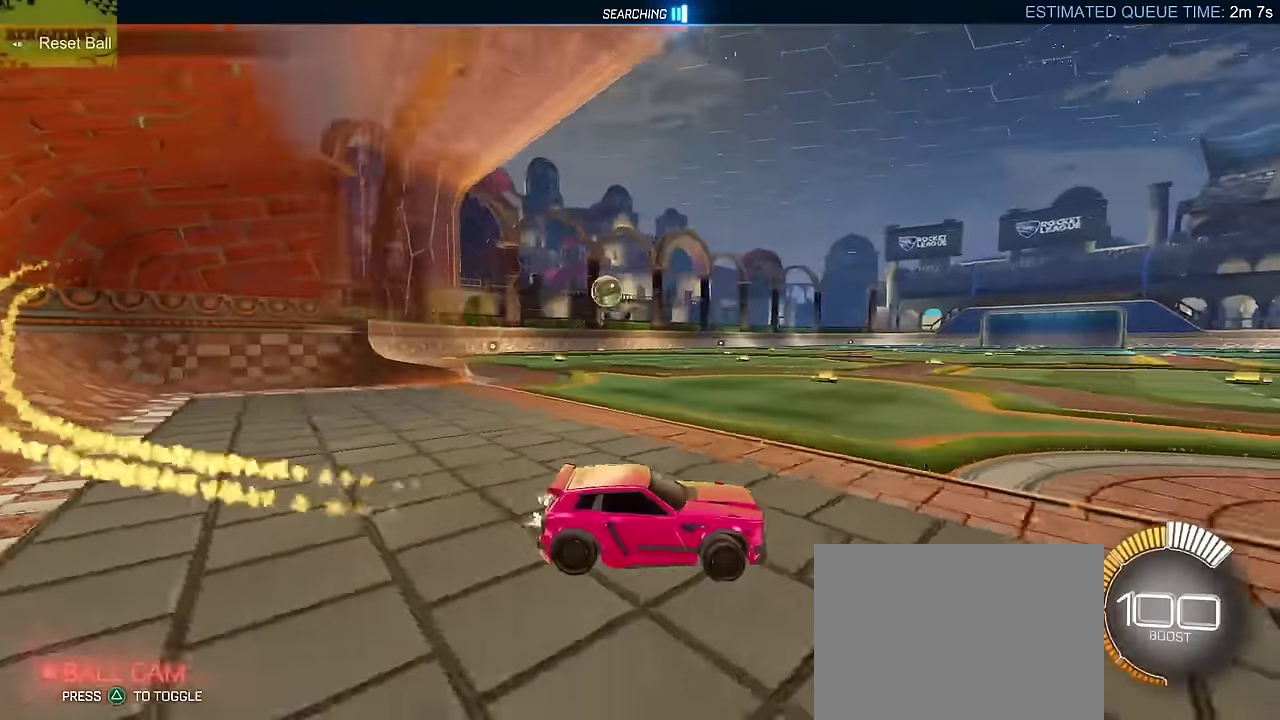
{"buttons": ["R2"], "left_stick": "center", "events": [[200, "left_stick", "left"], [284, "left_stick", "center"], [300, "CIRCLE", "up"]]}
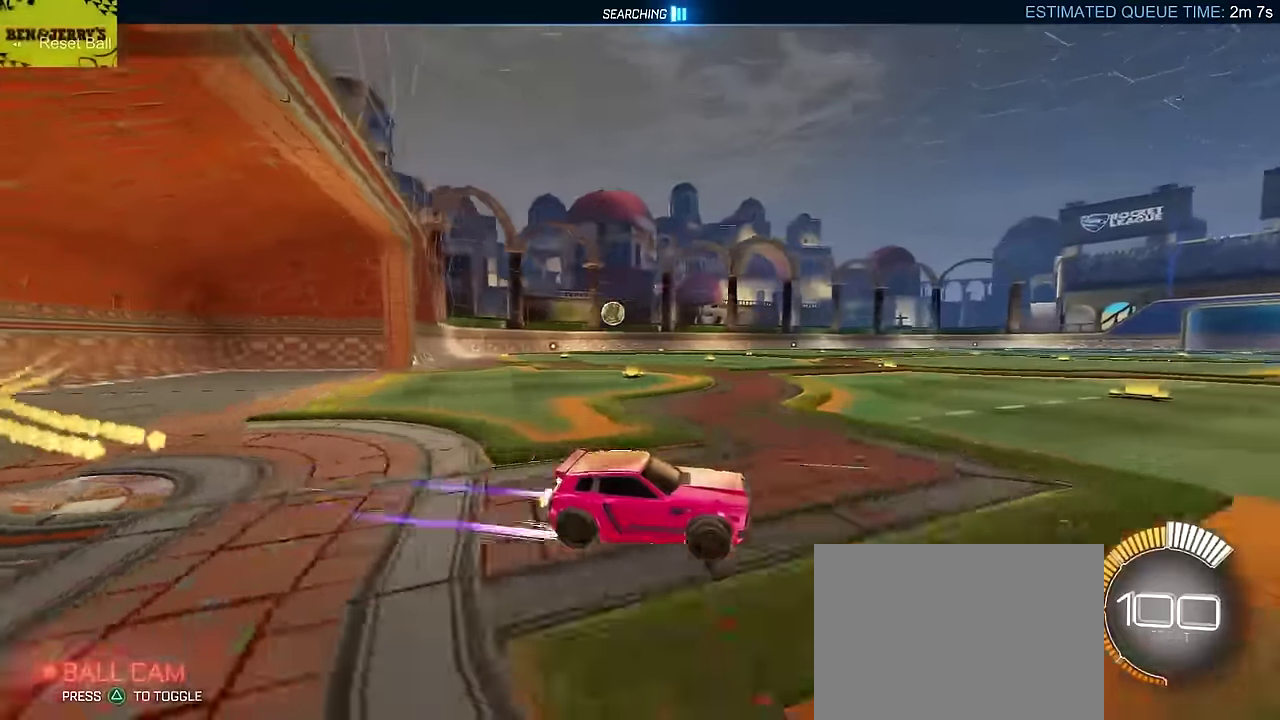
{"buttons": ["R2"], "left_stick": "left", "events": [[217, "DPAD_DOWN", "down"], [300, "DPAD_DOWN", "up"], [500, "left_stick", "left"]]}
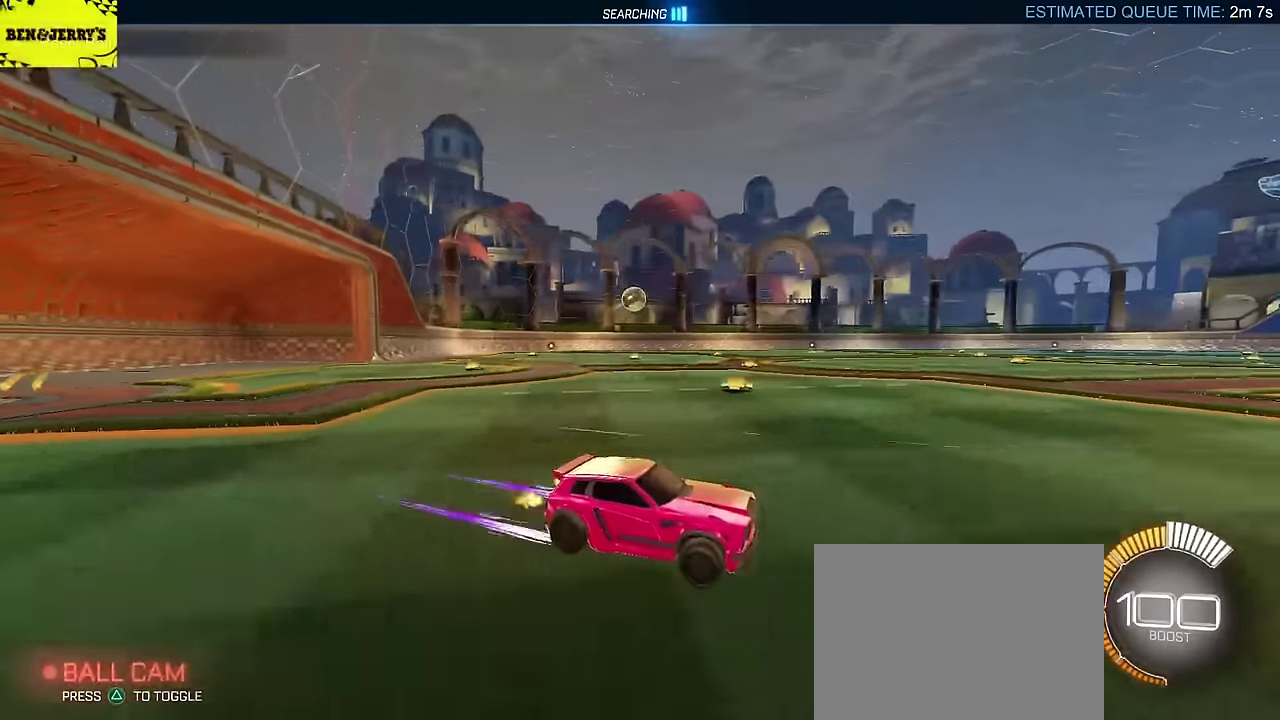
{"buttons": ["R2"], "left_stick": "center", "events": [[34, "R2", "up"], [50, "L2", "down"], [200, "L2", "up"], [234, "R2", "down"], [284, "CROSS", "down"], [334, "left_stick", "up-right"], [467, "CROSS", "up"], [500, "left_stick", "center"]]}
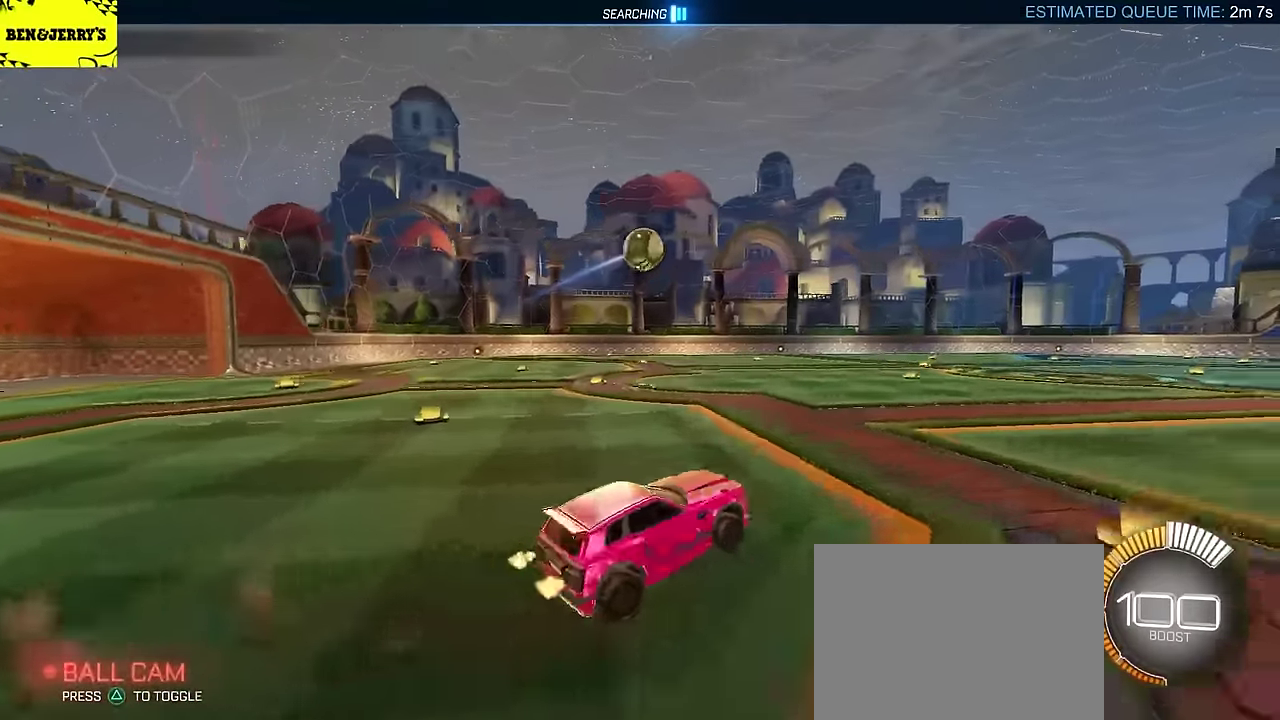
{"buttons": ["CIRCLE", "R2"], "left_stick": "right", "events": [[34, "CROSS", "down"], [117, "left_stick", "right"], [184, "CROSS", "up"], [200, "CIRCLE", "down"]]}
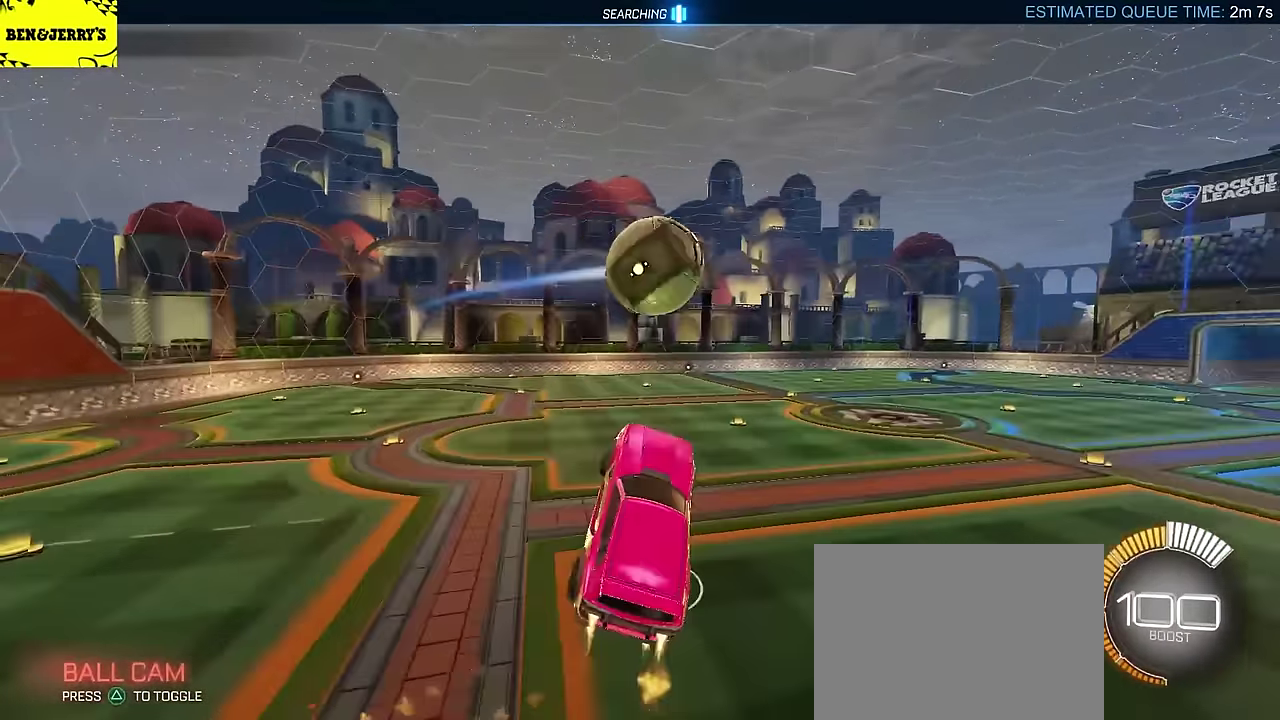
{"buttons": ["CIRCLE", "TRIANGLE", "L2", "R2"], "left_stick": "up", "events": [[34, "left_stick", "down-right"], [67, "TRIANGLE", "down"], [167, "left_stick", "up-right"], [184, "L2", "down"], [350, "TRIANGLE", "up"], [450, "TRIANGLE", "down"], [450, "left_stick", "up"]]}
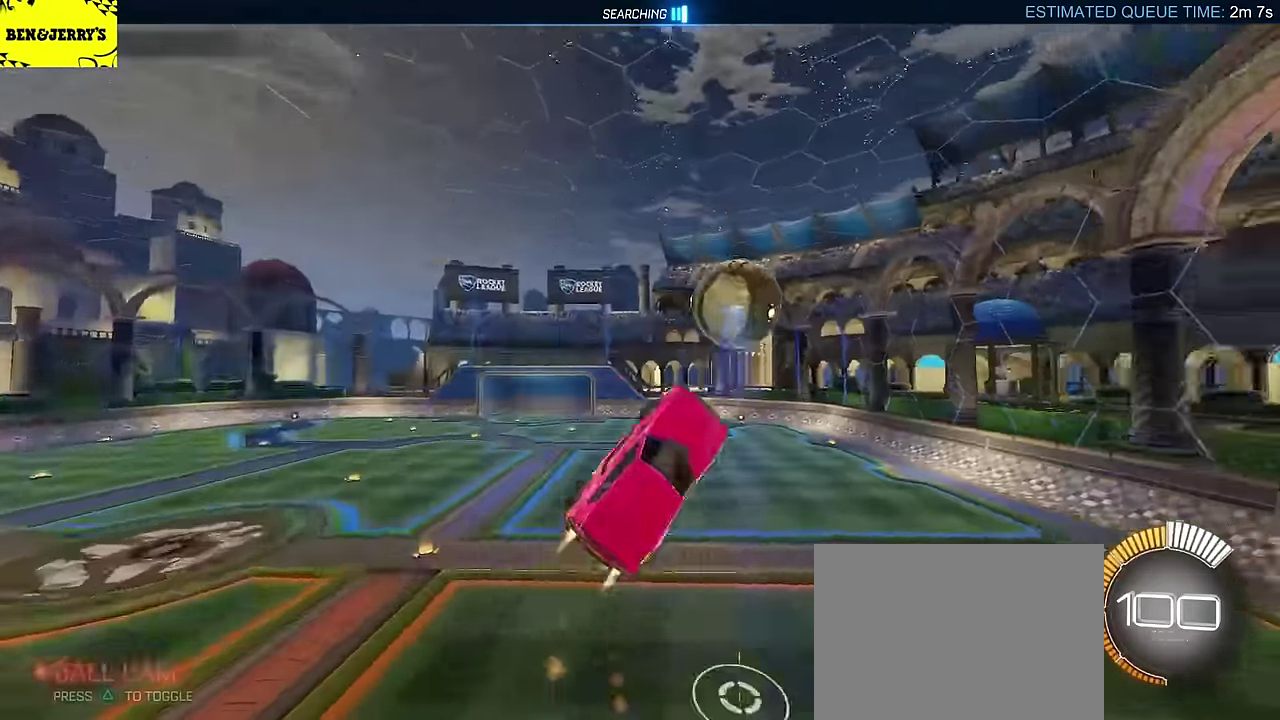
{"buttons": ["CIRCLE", "L2", "R2"], "left_stick": "down-right", "events": [[17, "left_stick", "up-left"], [84, "TRIANGLE", "up"], [117, "CIRCLE", "up"], [134, "left_stick", "left"], [217, "left_stick", "down-left"], [334, "left_stick", "down"], [350, "L2", "up"], [417, "CIRCLE", "down"], [417, "left_stick", "down-right"], [467, "L2", "down"]]}
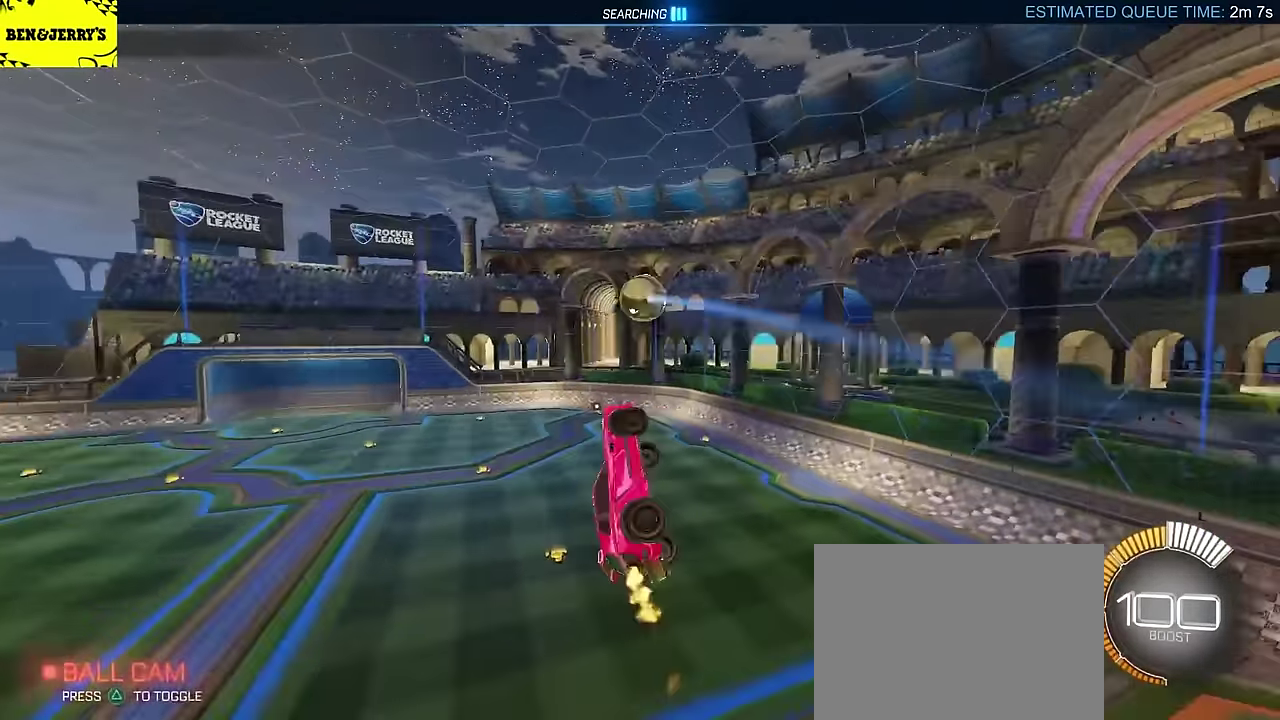
{"buttons": ["L2", "R2"], "left_stick": "down-left", "events": [[50, "left_stick", "right"], [167, "left_stick", "up-right"], [217, "left_stick", "down-left"], [317, "left_stick", "up"], [384, "left_stick", "up-left"], [467, "left_stick", "down-left"], [500, "CIRCLE", "up"]]}
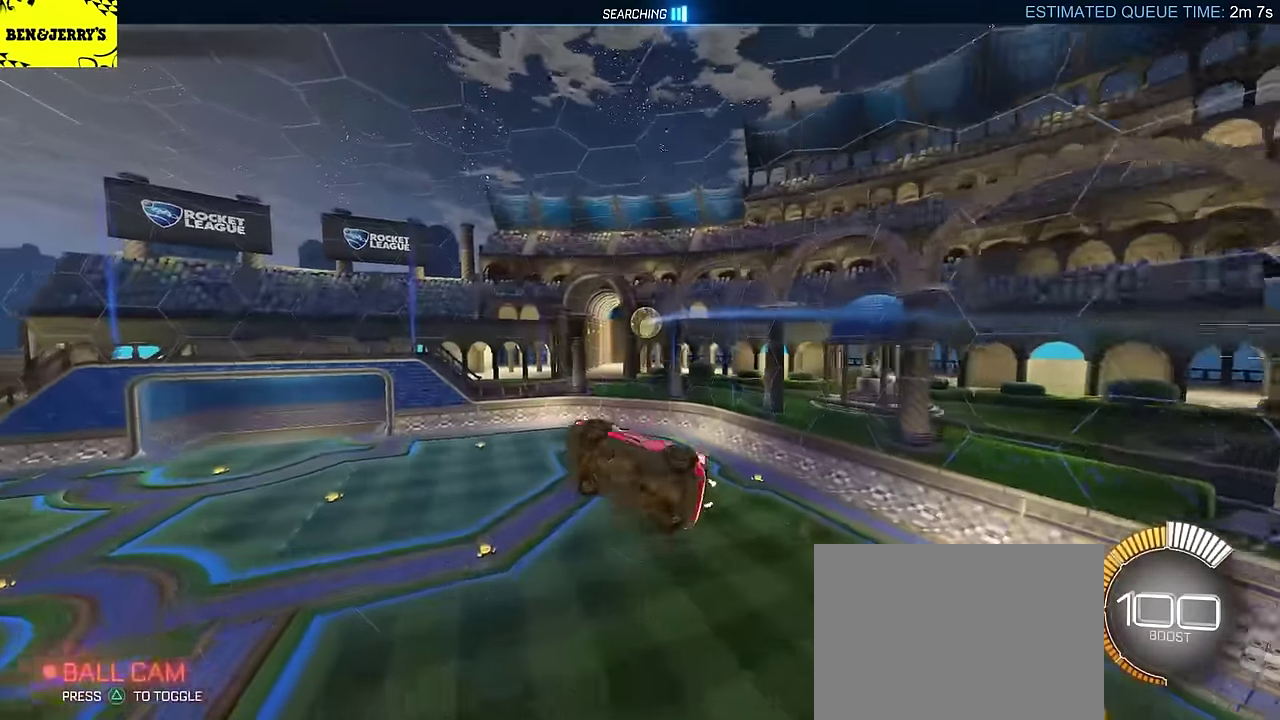
{"buttons": ["R2"], "left_stick": "down-left", "events": [[17, "left_stick", "down"], [117, "left_stick", "down-right"], [167, "left_stick", "right"], [267, "left_stick", "up"], [334, "L2", "up"], [367, "left_stick", "left"], [434, "left_stick", "down-left"]]}
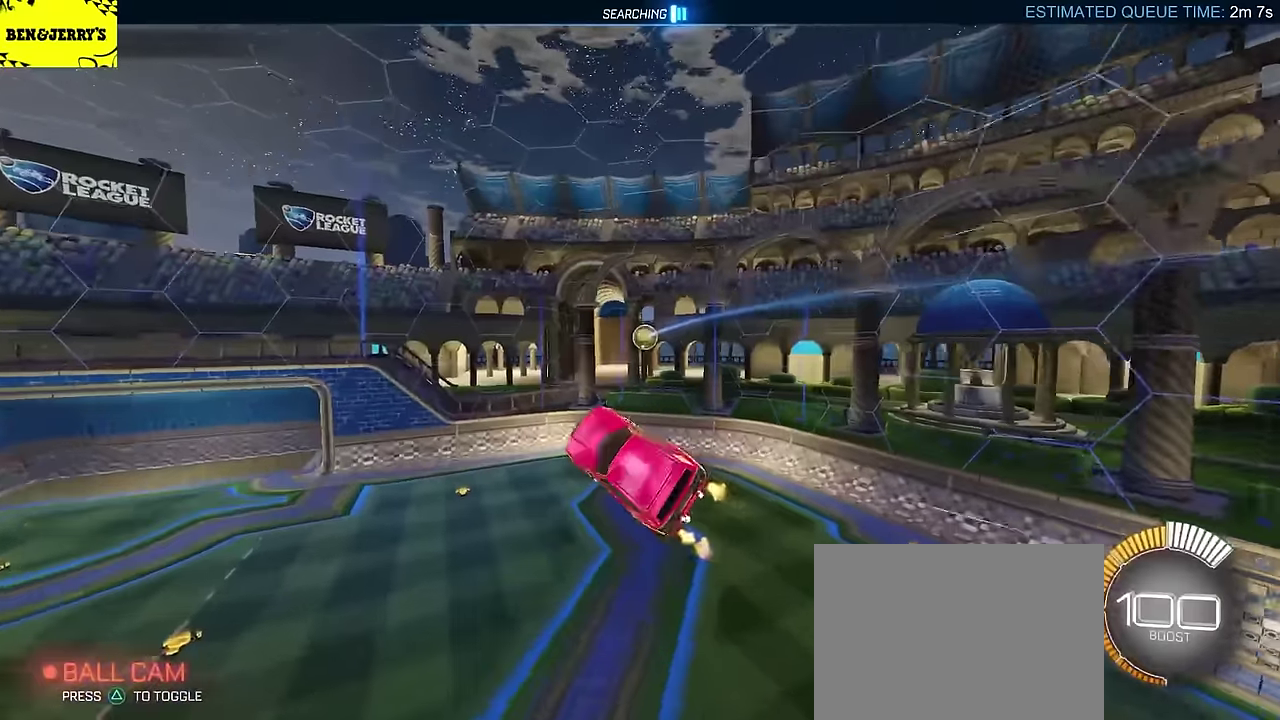
{"buttons": ["CIRCLE", "R2"], "left_stick": "center", "events": [[184, "left_stick", "center"], [234, "CIRCLE", "down"], [250, "left_stick", "right"], [384, "CIRCLE", "up"], [450, "left_stick", "center"], [484, "CIRCLE", "down"]]}
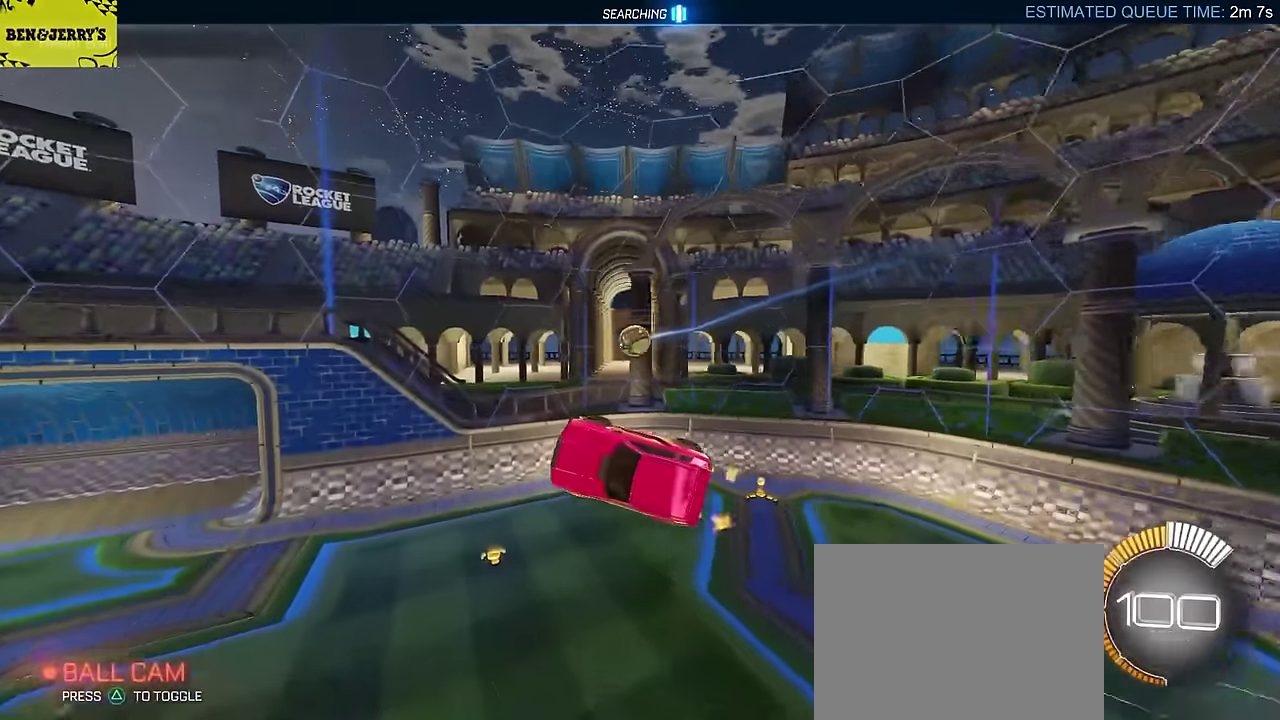
{"buttons": ["CIRCLE", "R2"], "left_stick": "center", "events": [[134, "L2", "down"], [134, "left_stick", "down-left"], [200, "left_stick", "left"], [250, "L2", "up"], [250, "left_stick", "center"], [334, "CIRCLE", "up"], [484, "CIRCLE", "down"]]}
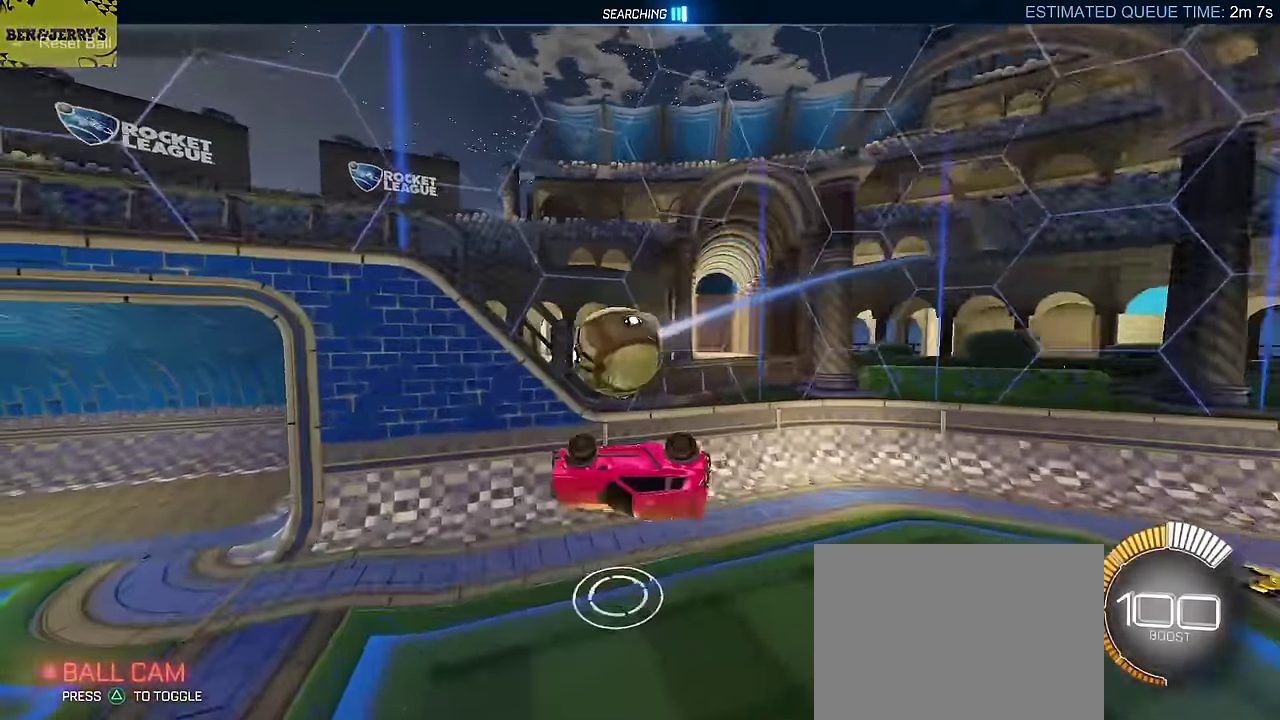
{"buttons": ["CIRCLE", "R2"], "left_stick": "up-right"}
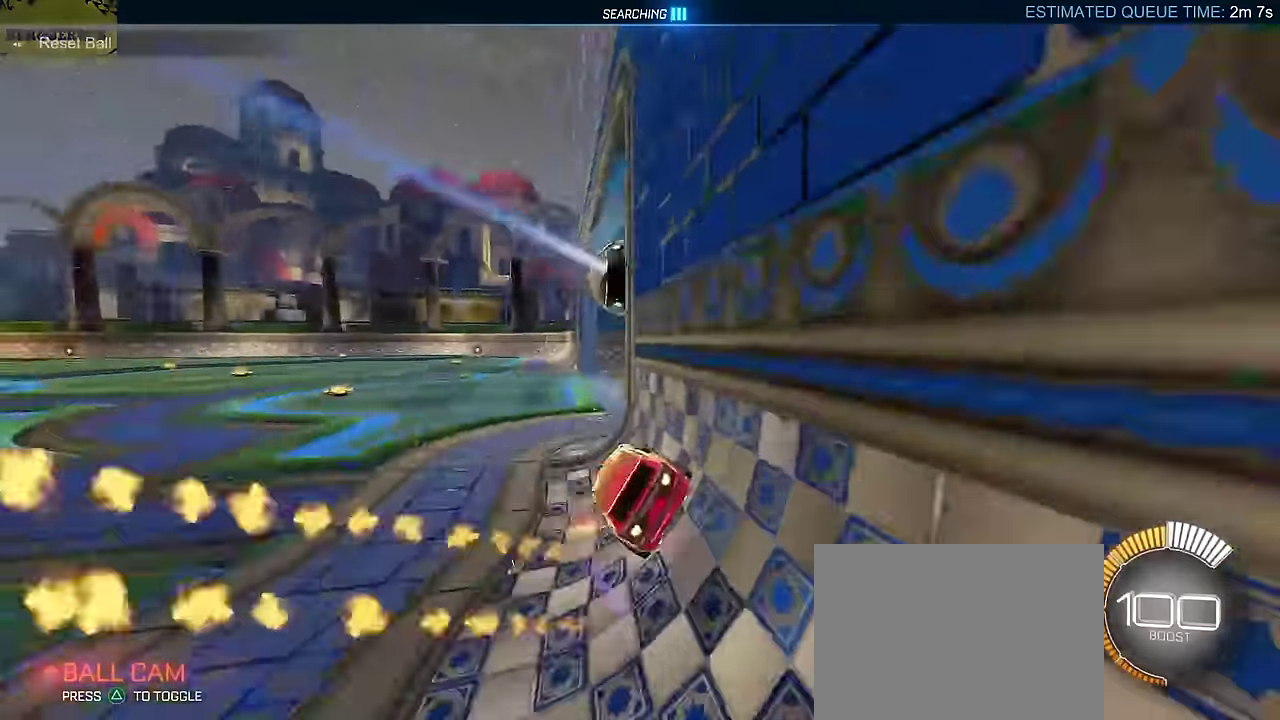
{"buttons": ["R2"], "left_stick": "left", "events": [[67, "CROSS", "down"], [134, "left_stick", "left"], [150, "CROSS", "up"], [200, "CROSS", "down"], [367, "CROSS", "up"], [400, "CIRCLE", "up"]]}
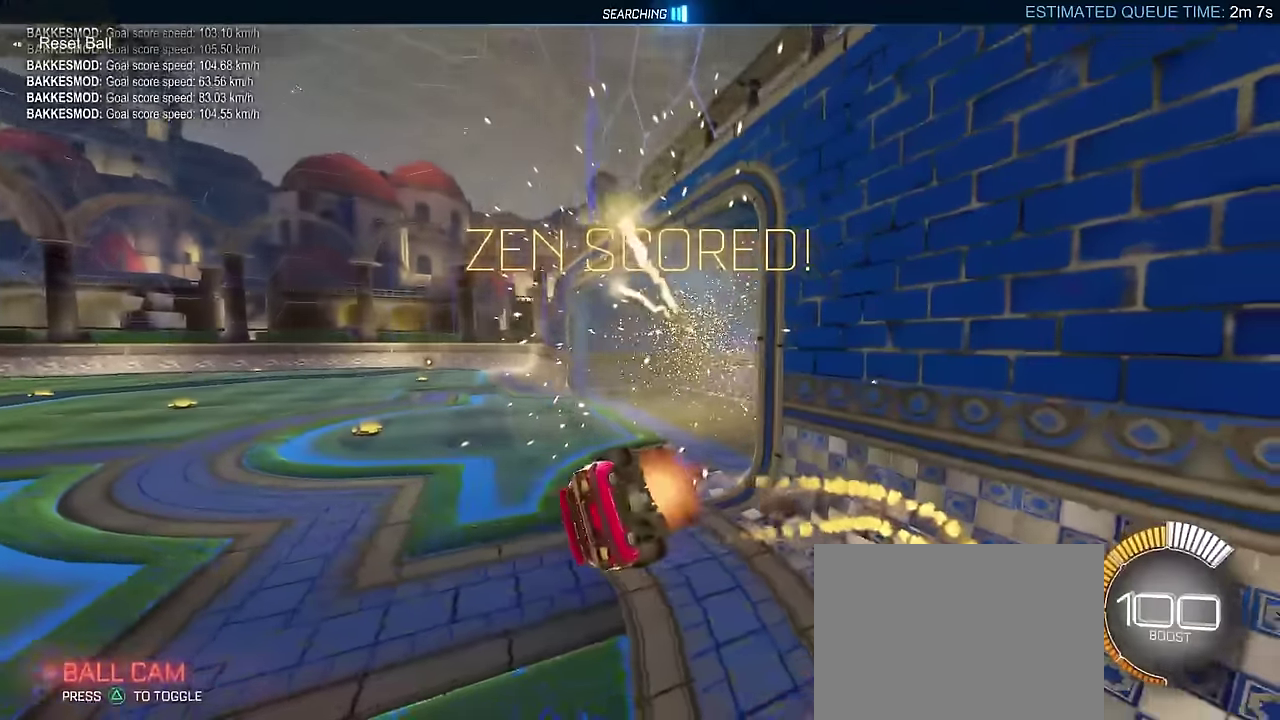
{"buttons": ["R2"], "left_stick": "up", "events": [[17, "left_stick", "down-left"], [117, "left_stick", "down"], [167, "CROSS", "down"], [267, "CROSS", "up"], [350, "TRIANGLE", "down"], [450, "left_stick", "center"], [500, "TRIANGLE", "up"], [500, "left_stick", "up"]]}
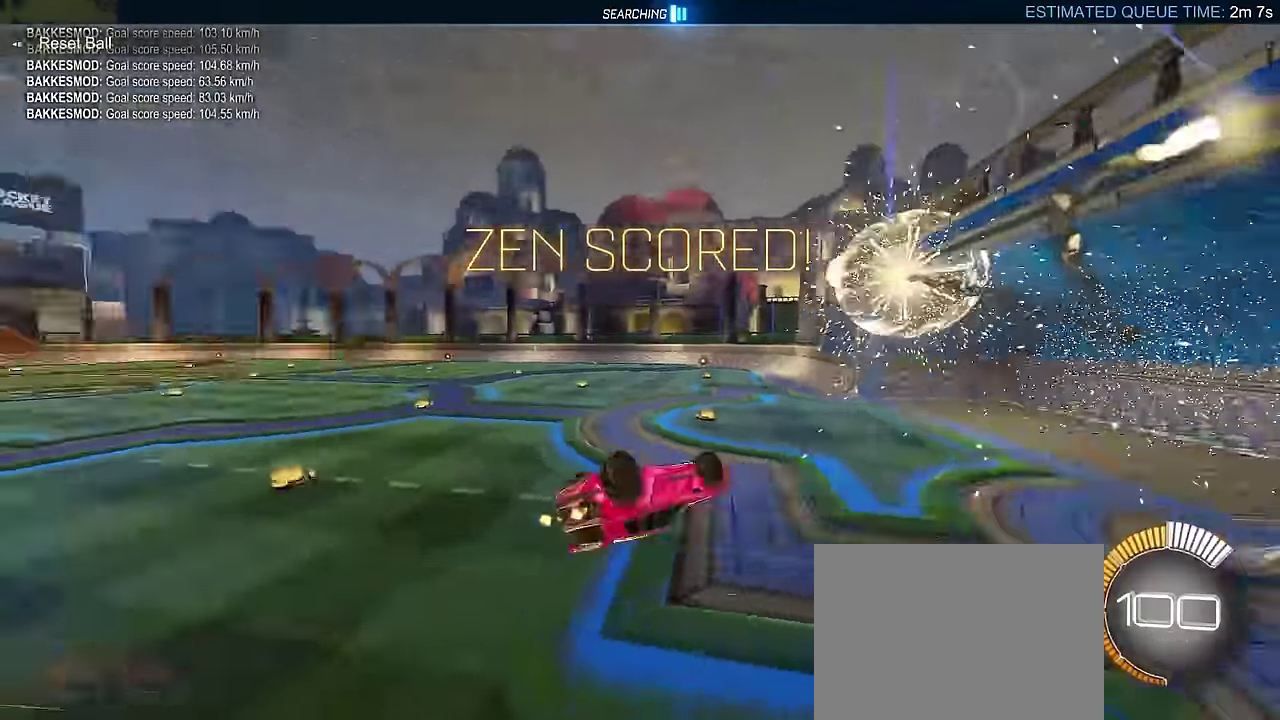
{"buttons": [], "left_stick": "center", "events": [[250, "R2", "up"], [367, "left_stick", "center"]]}
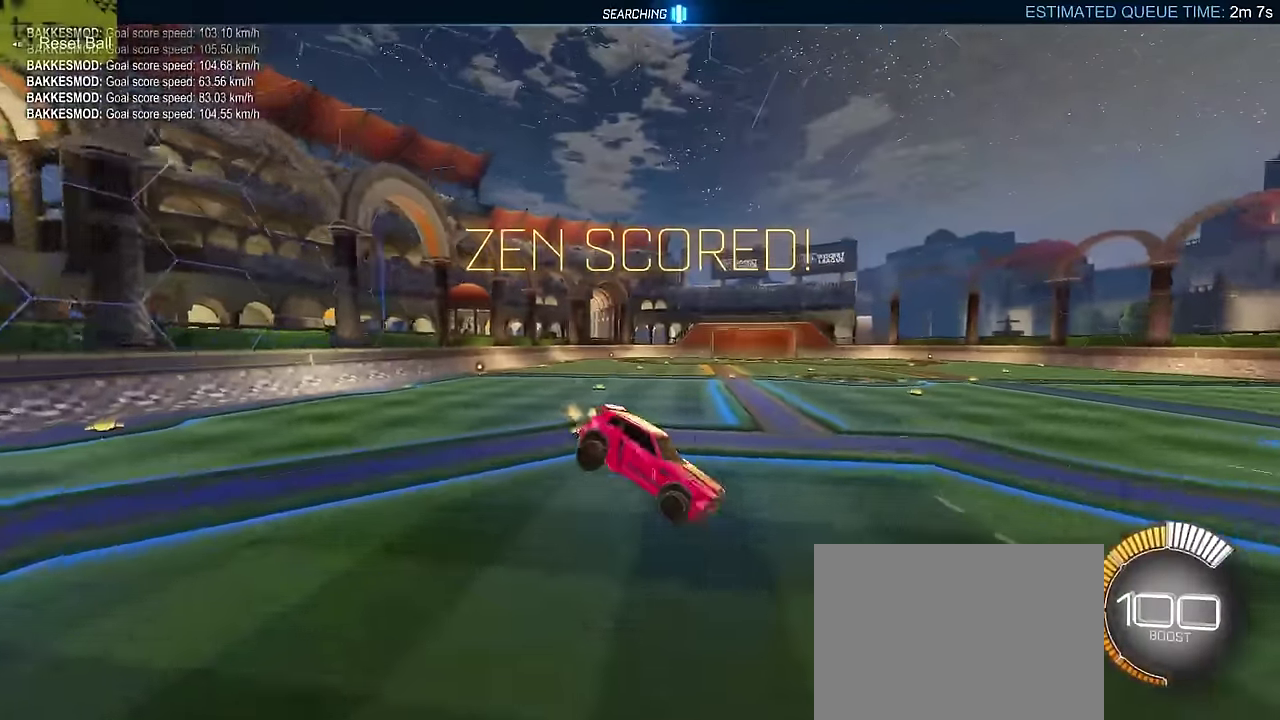
{"buttons": ["SQUARE"], "left_stick": "center", "events": [[84, "SQUARE", "down"], [134, "left_stick", "down-right"], [334, "left_stick", "center"]]}
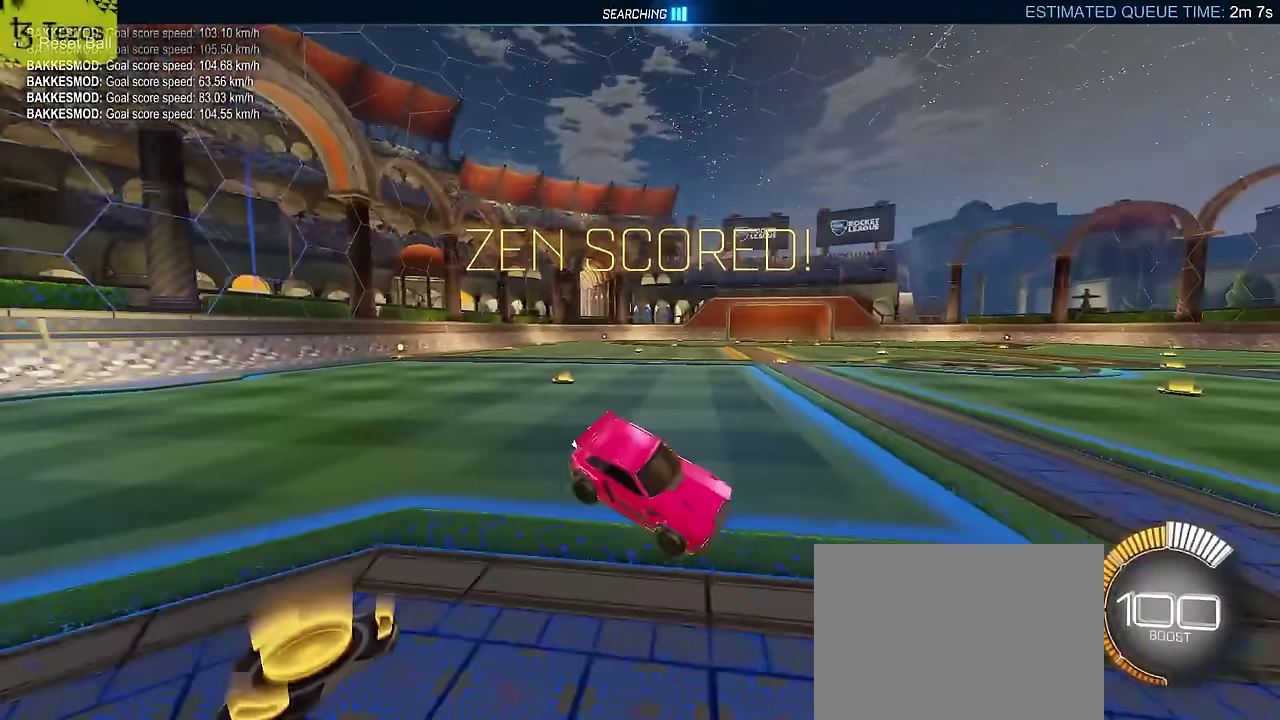
{"buttons": ["CROSS", "SQUARE"], "left_stick": "down", "events": [[134, "CROSS", "down"], [184, "left_stick", "down-left"], [250, "CROSS", "up"], [334, "CROSS", "down"], [417, "CROSS", "up"], [484, "CROSS", "down"], [484, "left_stick", "down"]]}
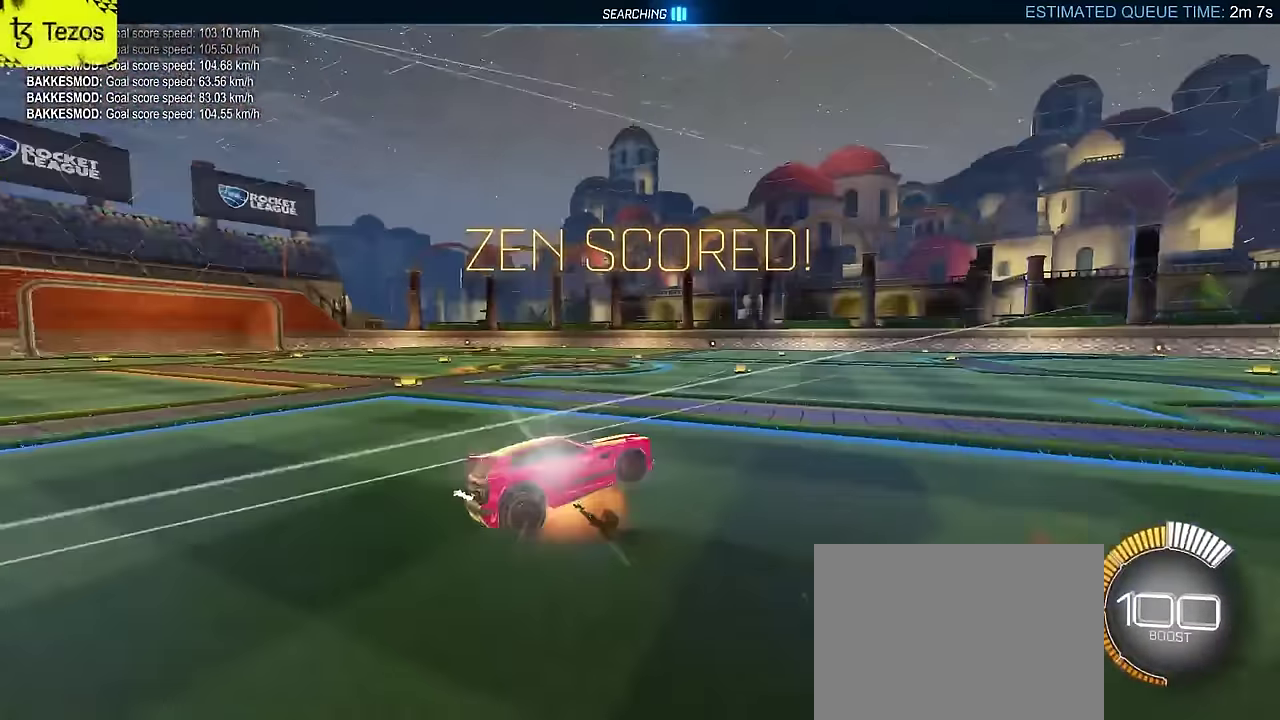
{"buttons": ["SQUARE", "L2"], "left_stick": "up", "events": [[117, "CROSS", "up"], [267, "left_stick", "center"], [317, "left_stick", "up-right"], [434, "L2", "down"], [450, "left_stick", "up"]]}
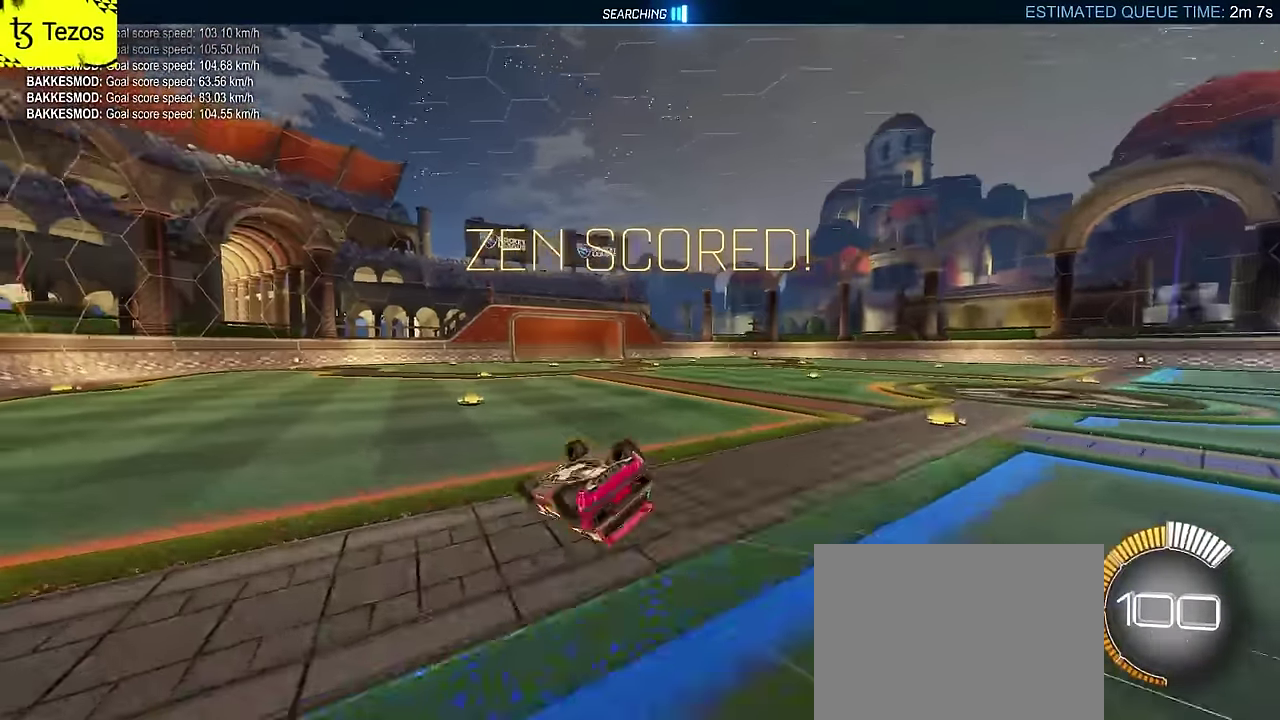
{"buttons": ["CIRCLE", "SQUARE"], "left_stick": "center", "events": [[284, "CIRCLE", "down"], [284, "left_stick", "up-left"], [334, "L2", "up"], [417, "left_stick", "center"]]}
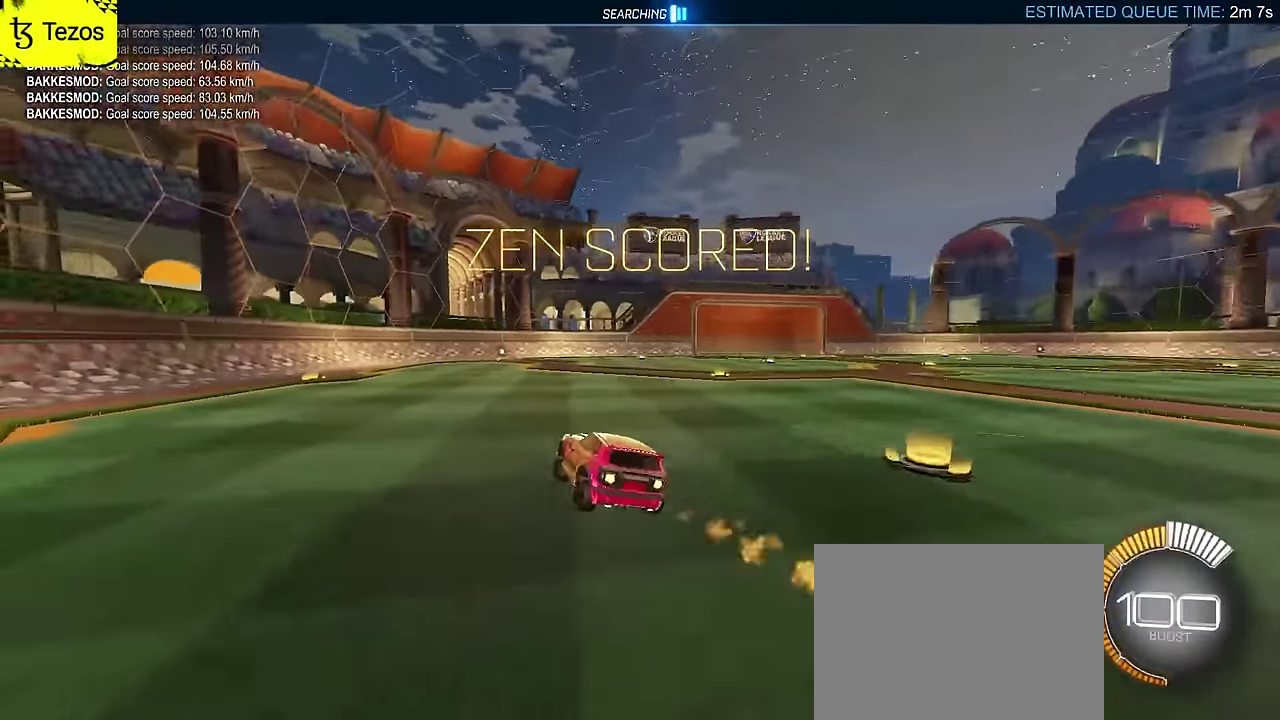
{"buttons": ["CIRCLE"], "left_stick": "center", "events": [[34, "SQUARE", "up"], [167, "left_stick", "right"], [334, "left_stick", "center"]]}
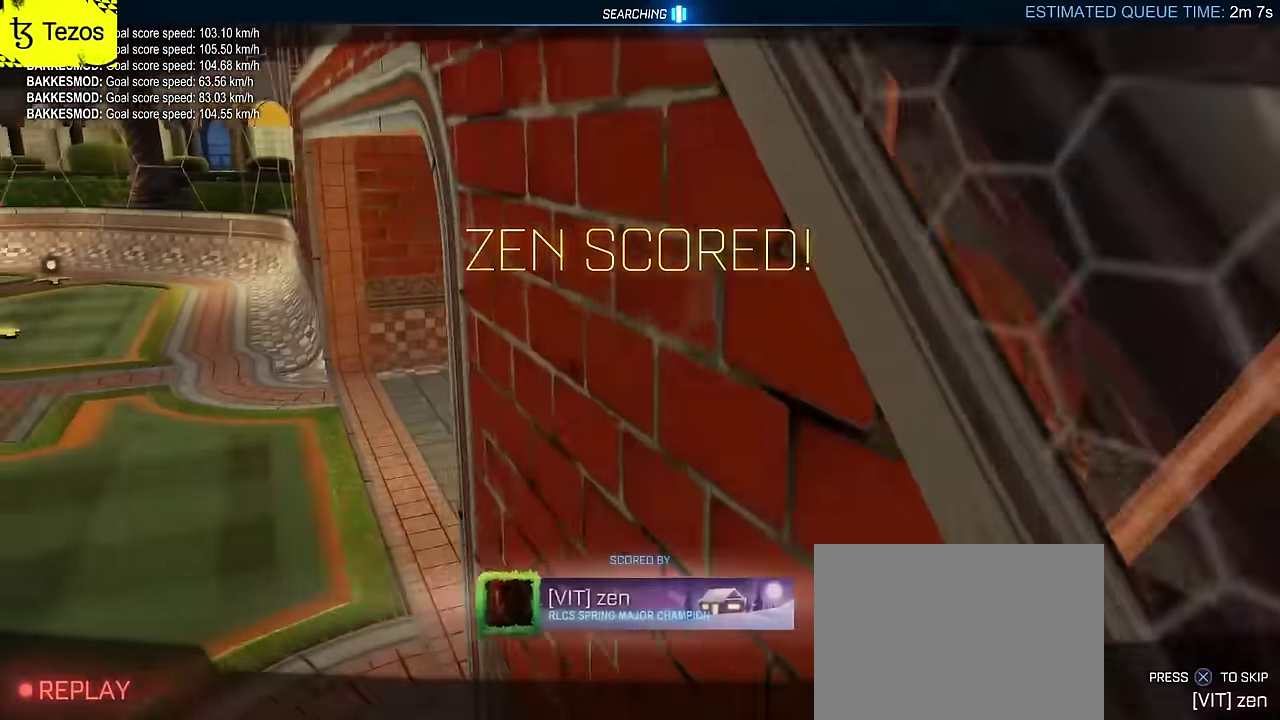
{"buttons": ["CIRCLE"], "left_stick": "center", "events": [[134, "CROSS", "down"], [267, "CROSS", "up"]]}
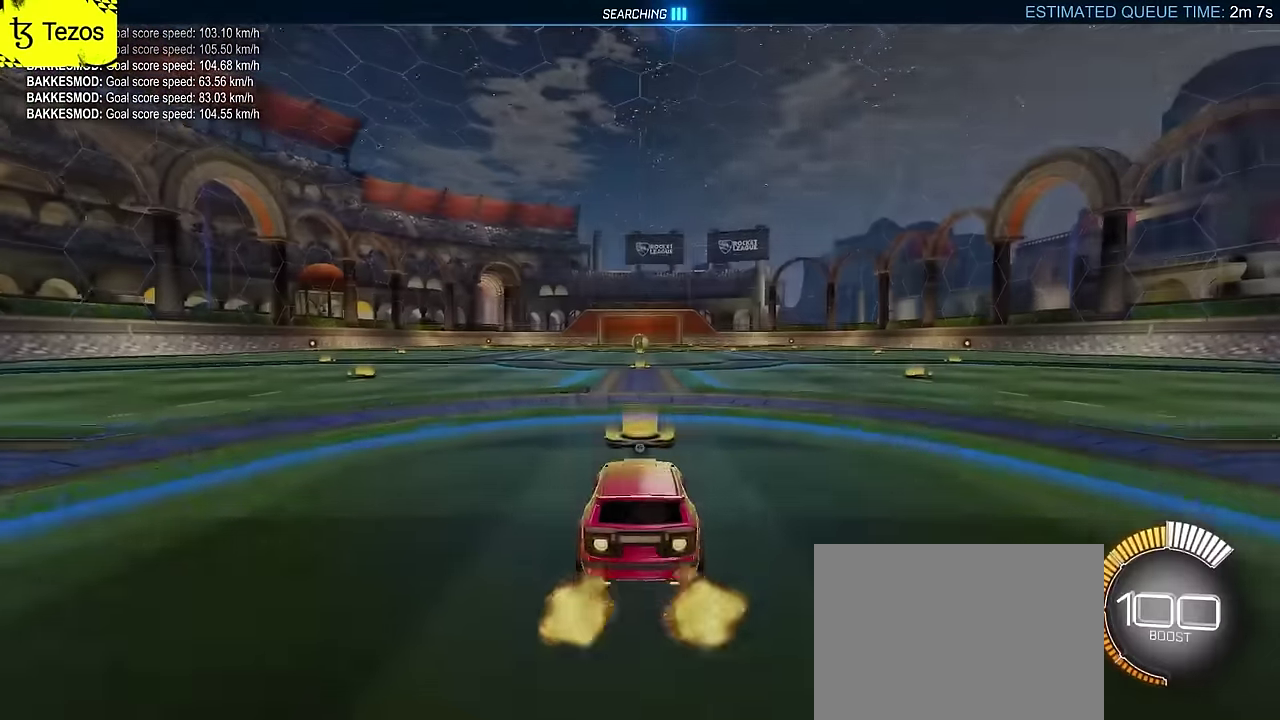
{"buttons": ["SQUARE", "TRIANGLE"], "left_stick": "down-left", "events": [[67, "left_stick", "up-left"], [250, "left_stick", "left"], [283, "L2", "down"], [333, "TRIANGLE", "down"], [417, "left_stick", "down-left"], [467, "L2", "up"], [483, "CIRCLE", "up"], [500, "SQUARE", "down"]]}
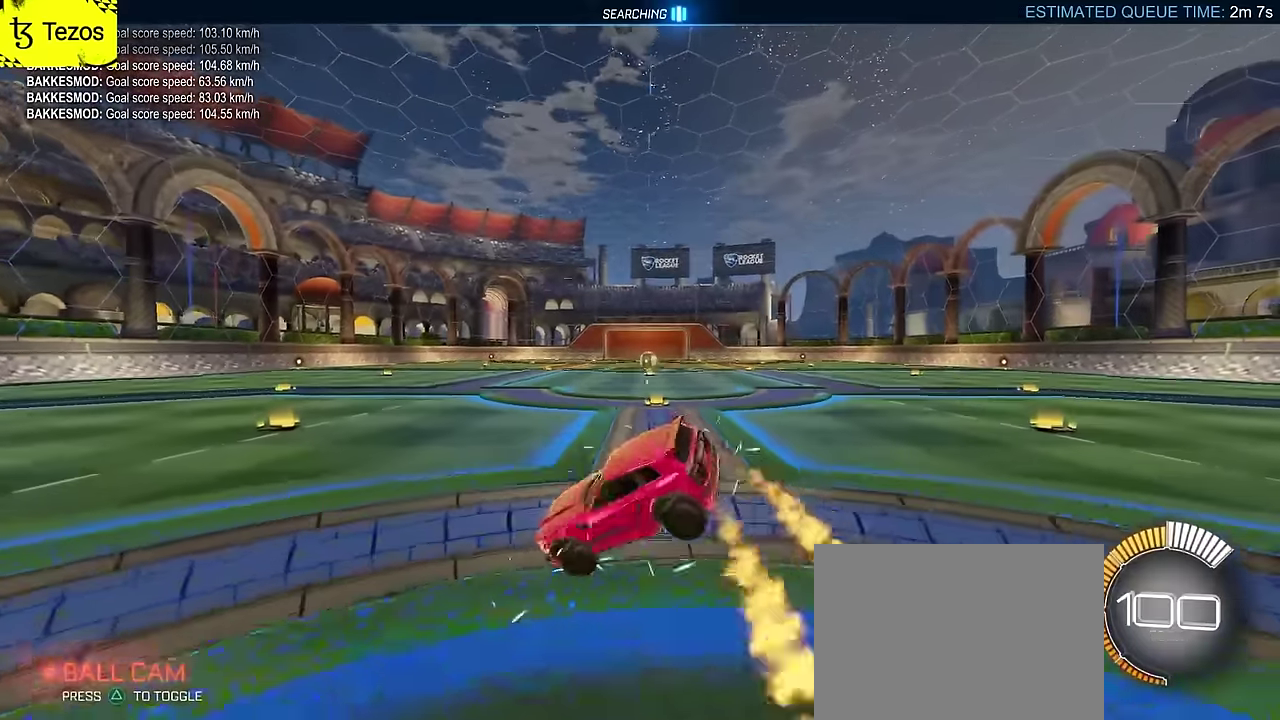
{"buttons": ["SQUARE"], "left_stick": "down", "events": [[33, "TRIANGLE", "up"], [217, "left_stick", "up-left"], [250, "L2", "down"], [350, "left_stick", "down"], [367, "L2", "up"], [400, "CROSS", "down"], [483, "CROSS", "up"]]}
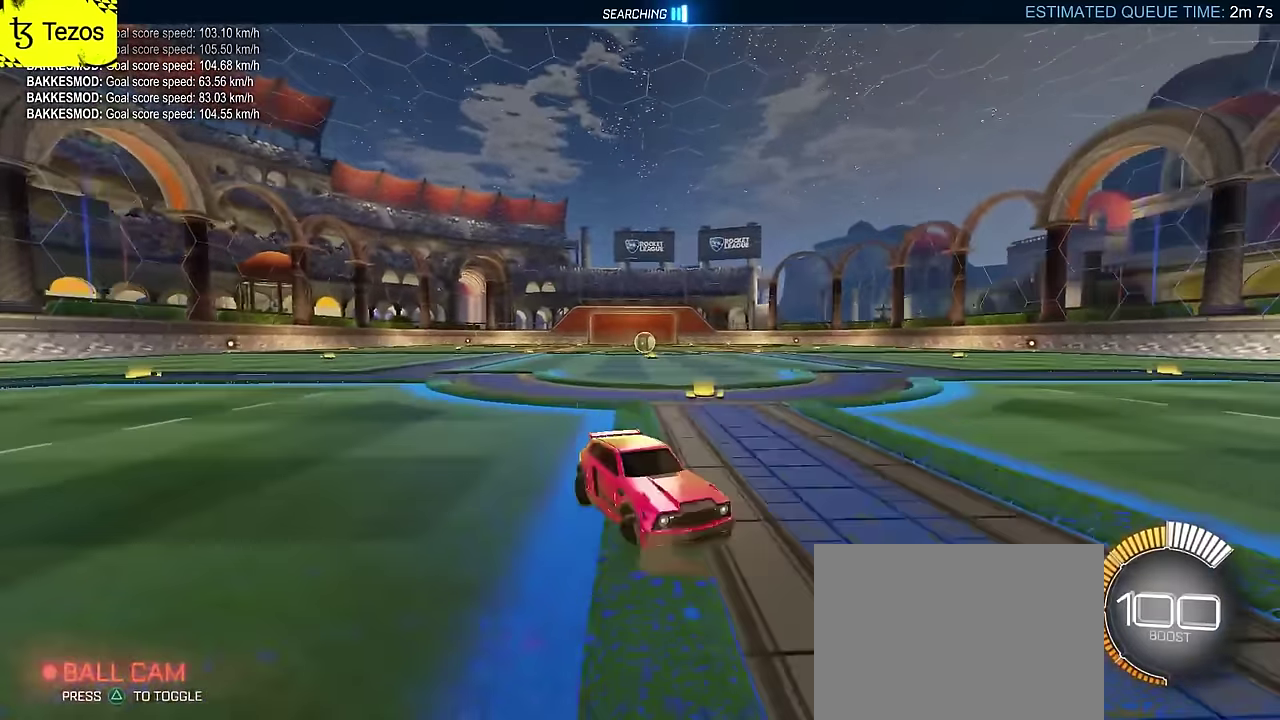
{"buttons": ["SQUARE"], "left_stick": "down", "events": [[33, "L2", "down"], [33, "left_stick", "up-left"], [67, "CROSS", "down"], [133, "left_stick", "up"], [167, "CROSS", "up"], [250, "CROSS", "down"], [267, "left_stick", "down"], [283, "L2", "up"], [367, "CROSS", "up"]]}
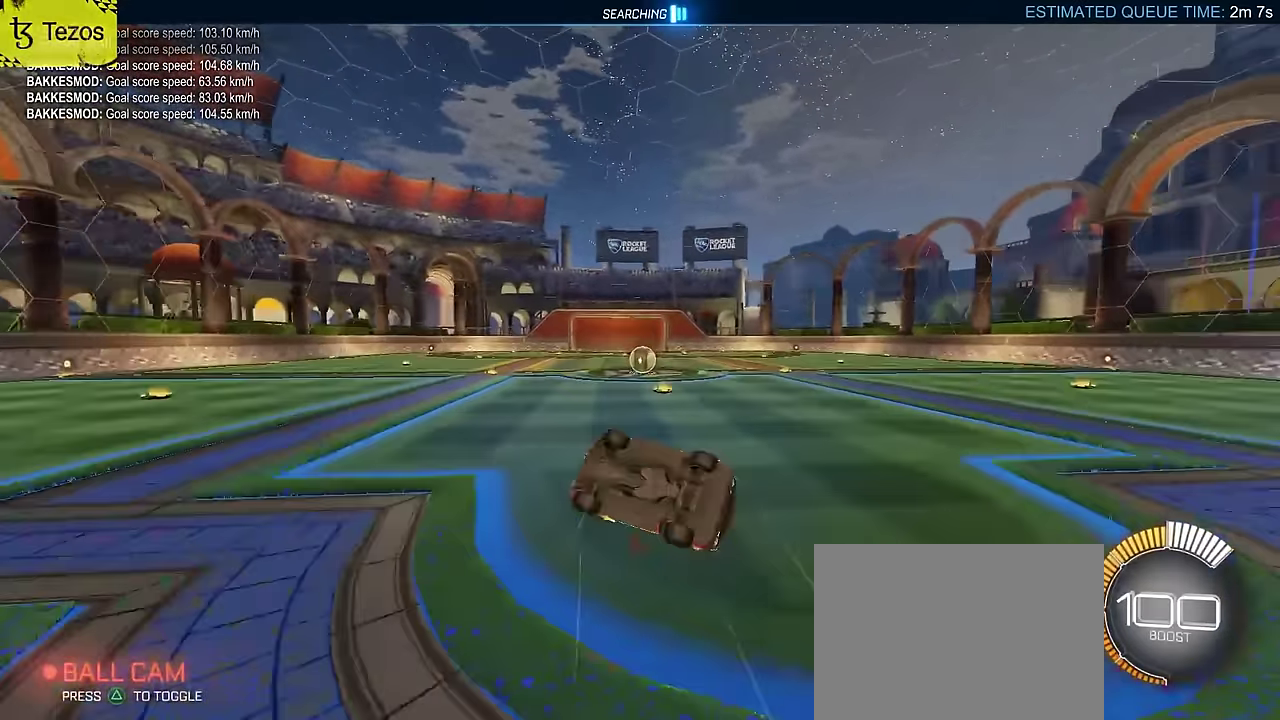
{"buttons": ["SQUARE"], "left_stick": "center", "events": [[50, "TRIANGLE", "down"], [133, "left_stick", "down-right"], [267, "TRIANGLE", "up"], [283, "left_stick", "up"], [317, "L2", "down"], [383, "left_stick", "center"], [467, "L2", "up"]]}
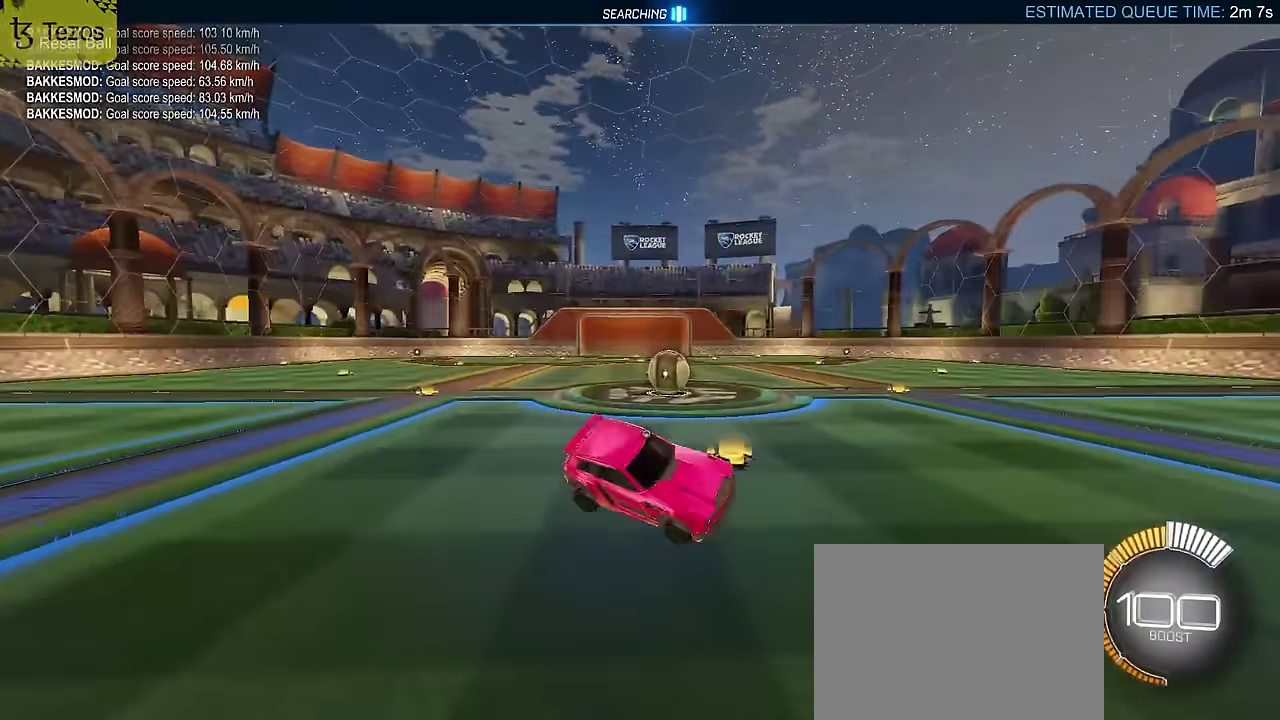
{"buttons": ["CROSS", "SQUARE"], "left_stick": "center", "events": [[350, "left_stick", "right"], [450, "left_stick", "center"], [483, "CROSS", "down"]]}
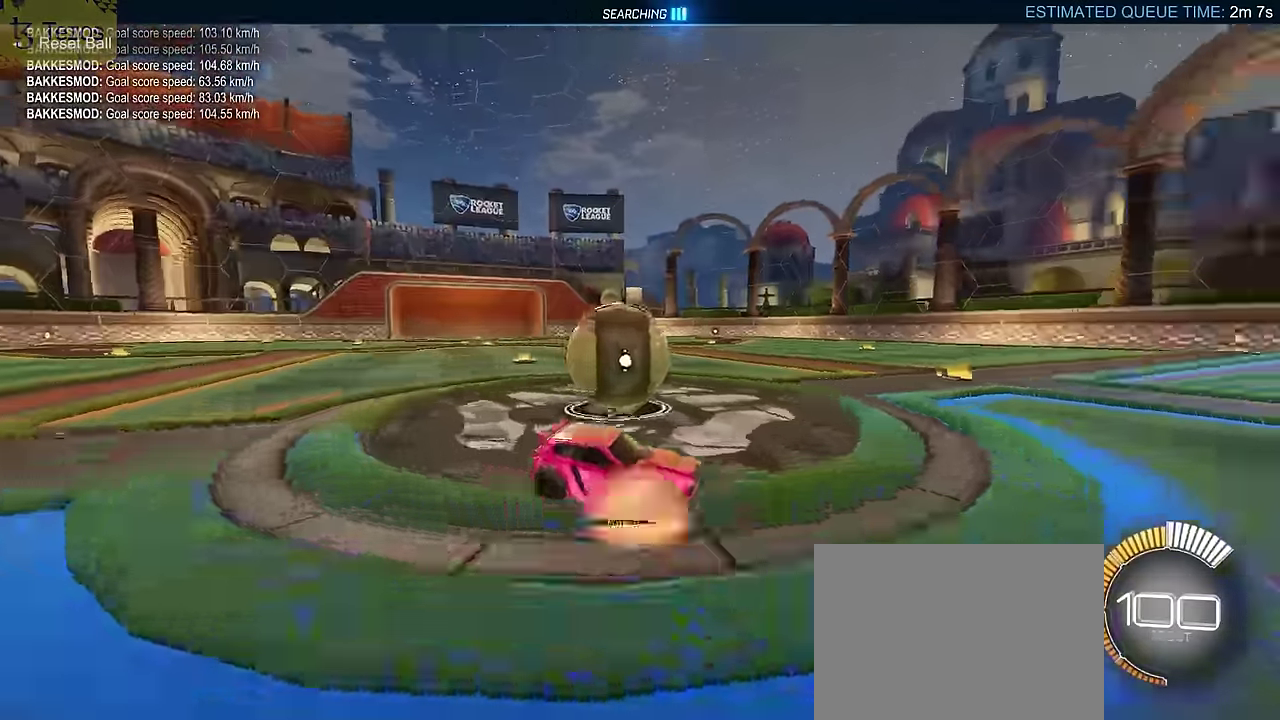
{"buttons": ["SQUARE"], "left_stick": "center", "events": [[33, "left_stick", "up-left"], [67, "CROSS", "up"], [117, "CROSS", "down"], [150, "left_stick", "left"], [267, "CROSS", "up"], [333, "left_stick", "center"]]}
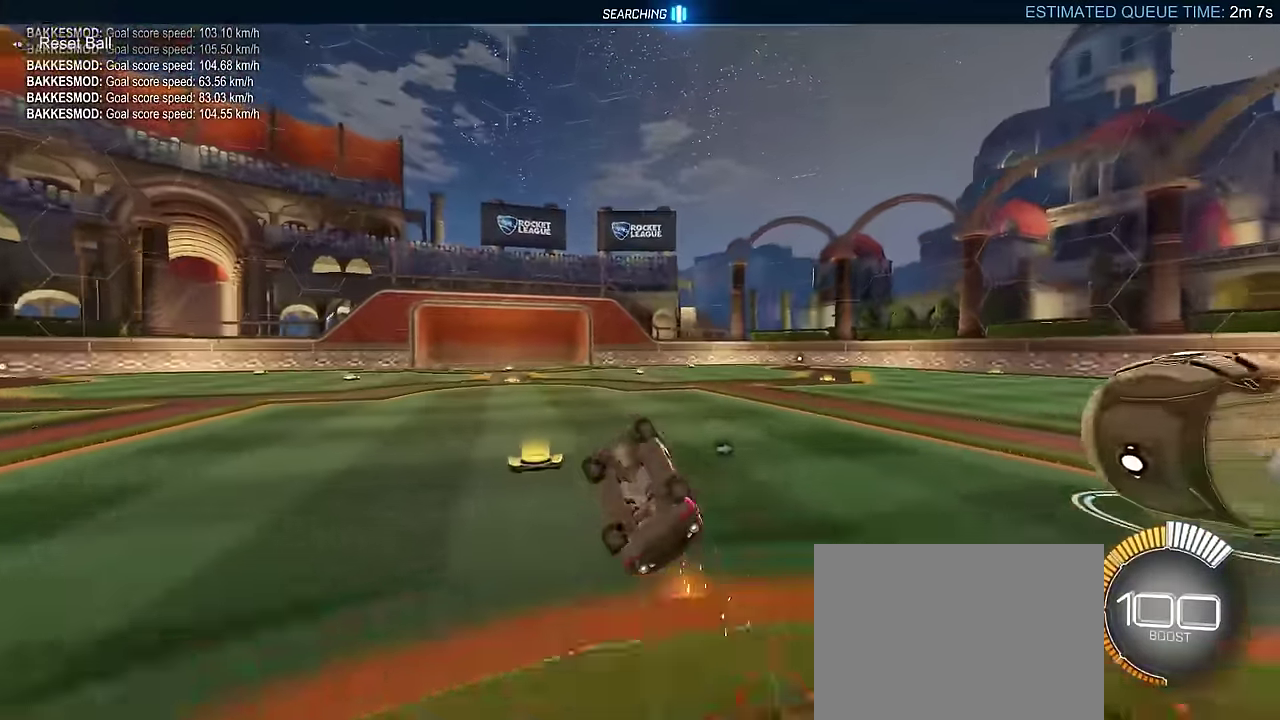
{"buttons": ["SQUARE"], "left_stick": "center", "events": [[150, "TRIANGLE", "down"], [350, "TRIANGLE", "up"]]}